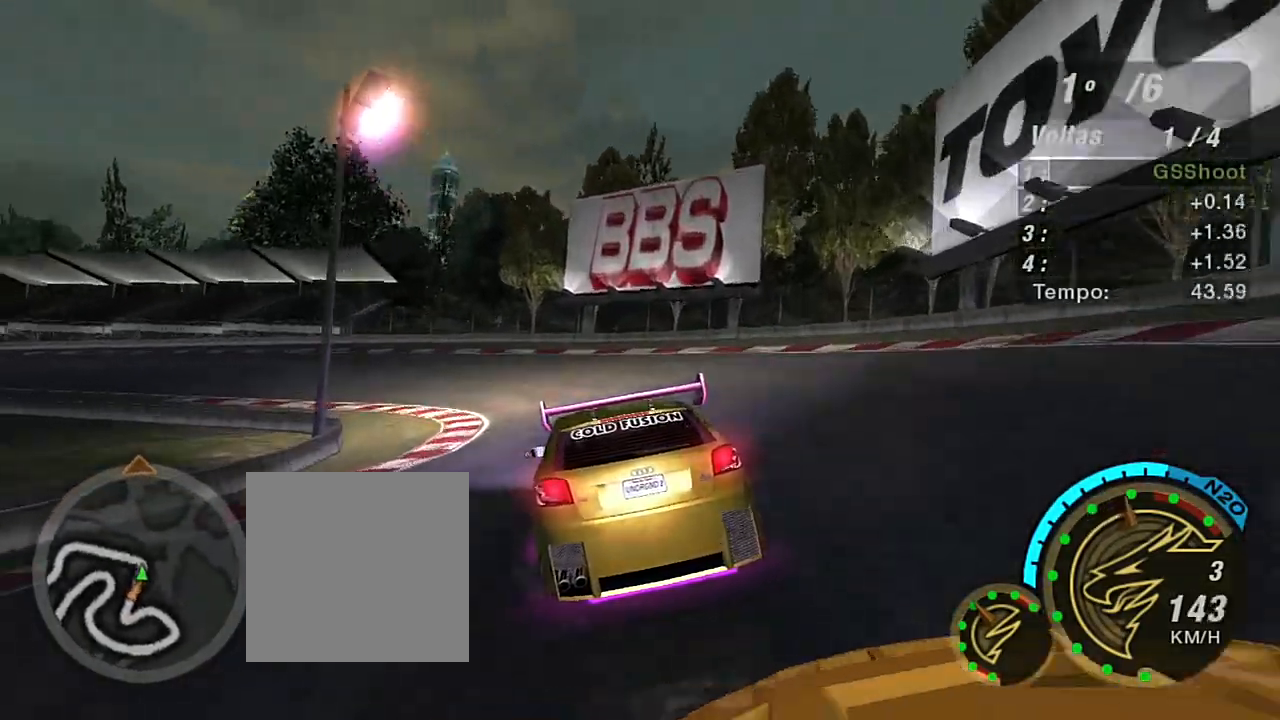
Gameplay with a controller (Xbox layout); each line is a JSON object with the inputs held at the frame after it. "events" lists button and stick changes between this image and that frame as [ms after this image, input, new state], when the widget could be followed in between.
{"buttons": ["R2"], "left_stick": "left", "right_stick": "center", "events": []}
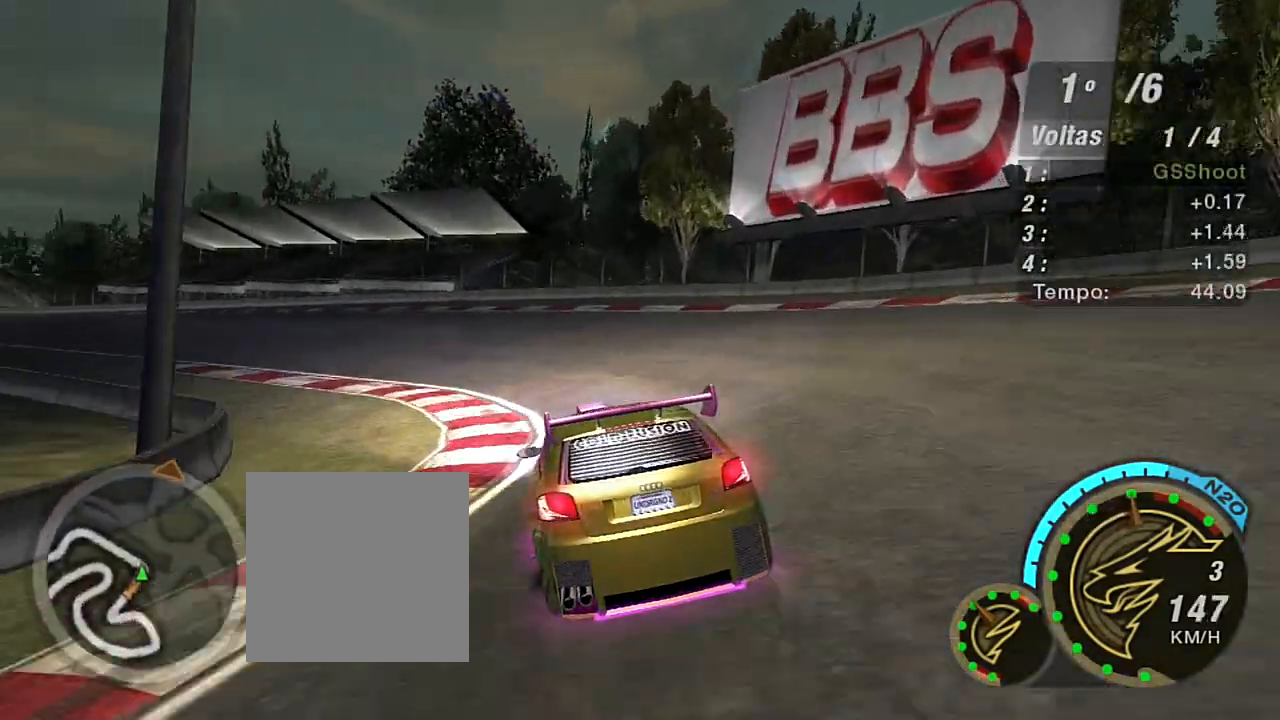
{"buttons": ["R2"], "left_stick": "left", "right_stick": "center", "events": []}
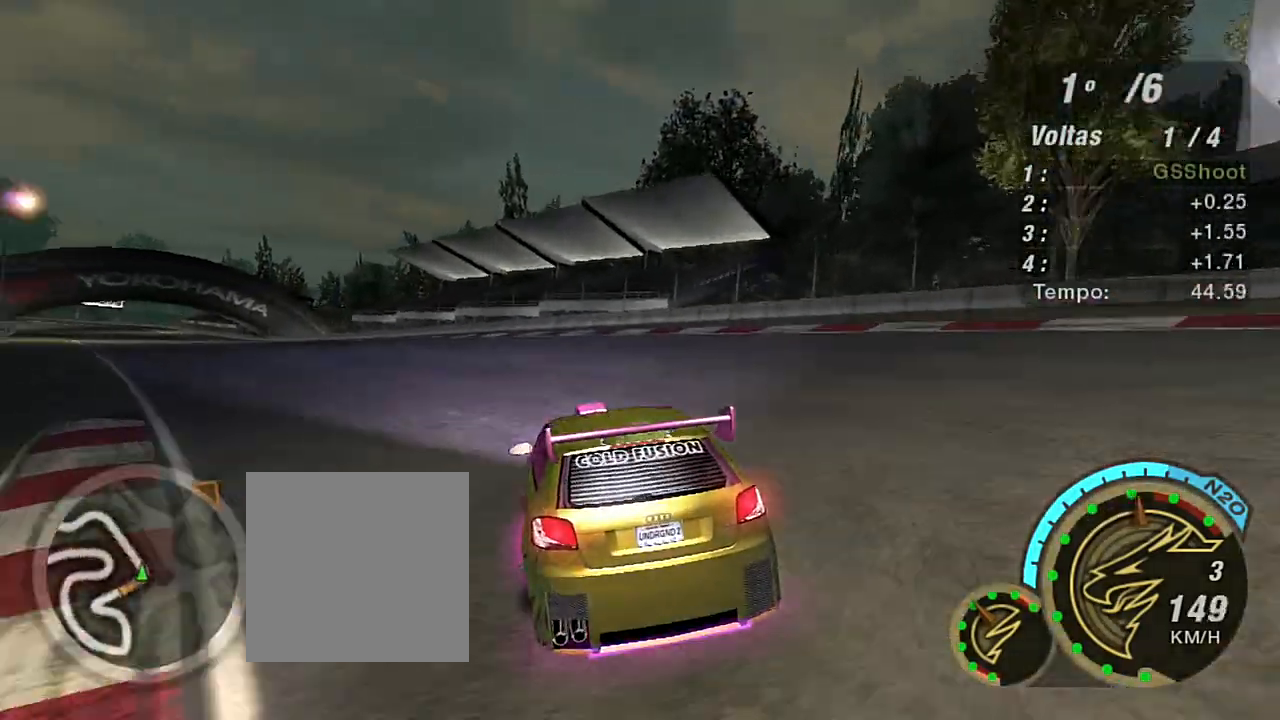
{"buttons": ["R2"], "left_stick": "left", "right_stick": "center", "events": [[367, "left_stick", "center"], [467, "left_stick", "left"]]}
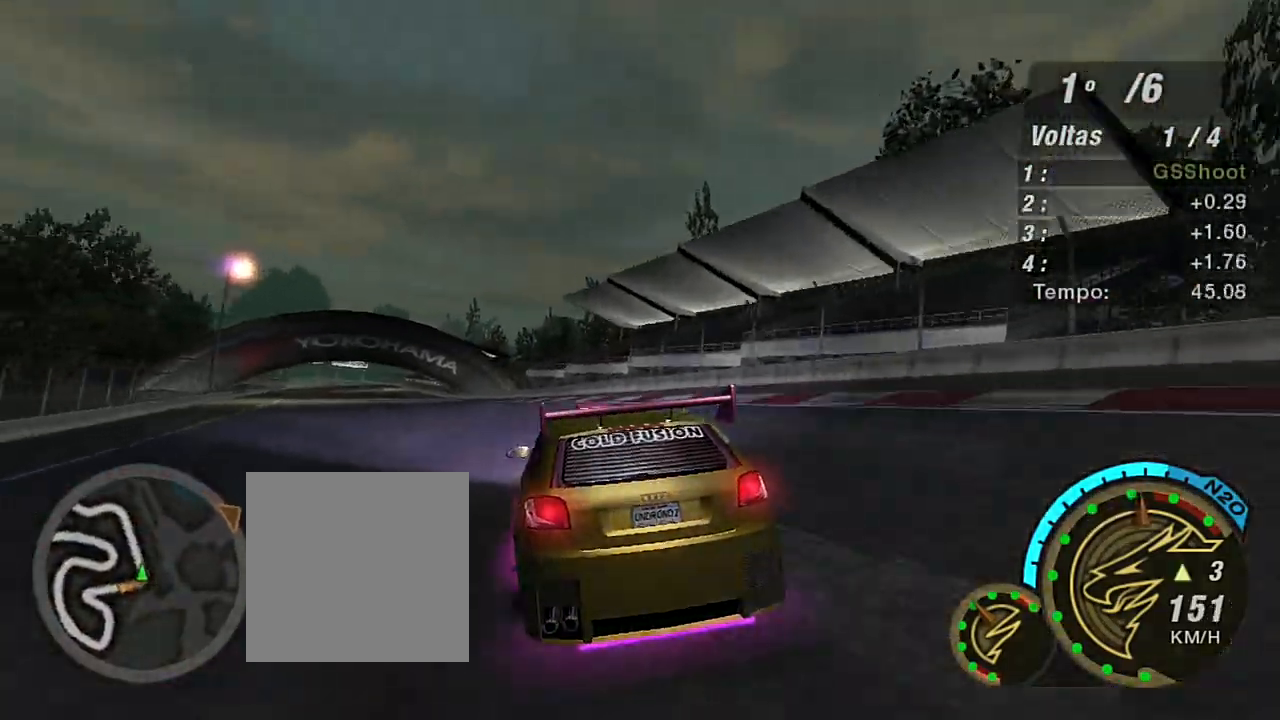
{"buttons": ["R2"], "left_stick": "center", "right_stick": "center", "events": [[367, "left_stick", "center"]]}
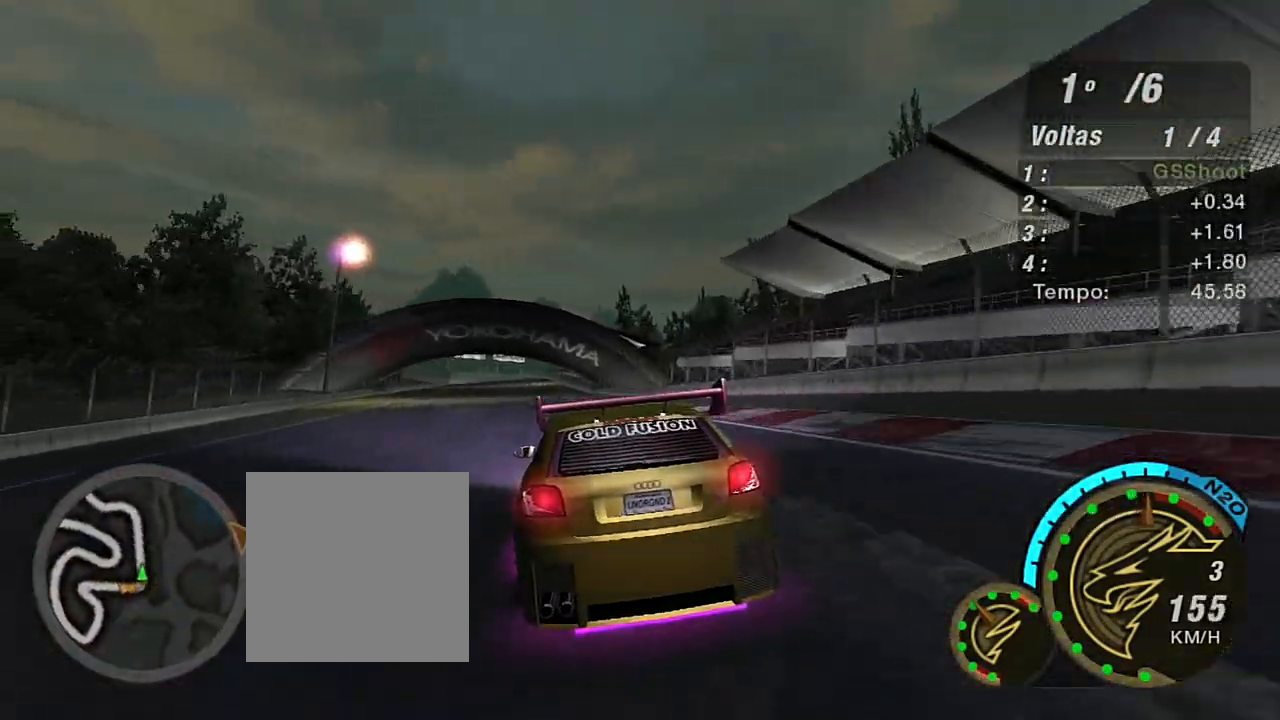
{"buttons": ["R1", "R2"], "left_stick": "center", "right_stick": "center", "events": [[66, "left_stick", "left"], [133, "left_stick", "up-left"], [333, "left_stick", "center"], [400, "R1", "down"]]}
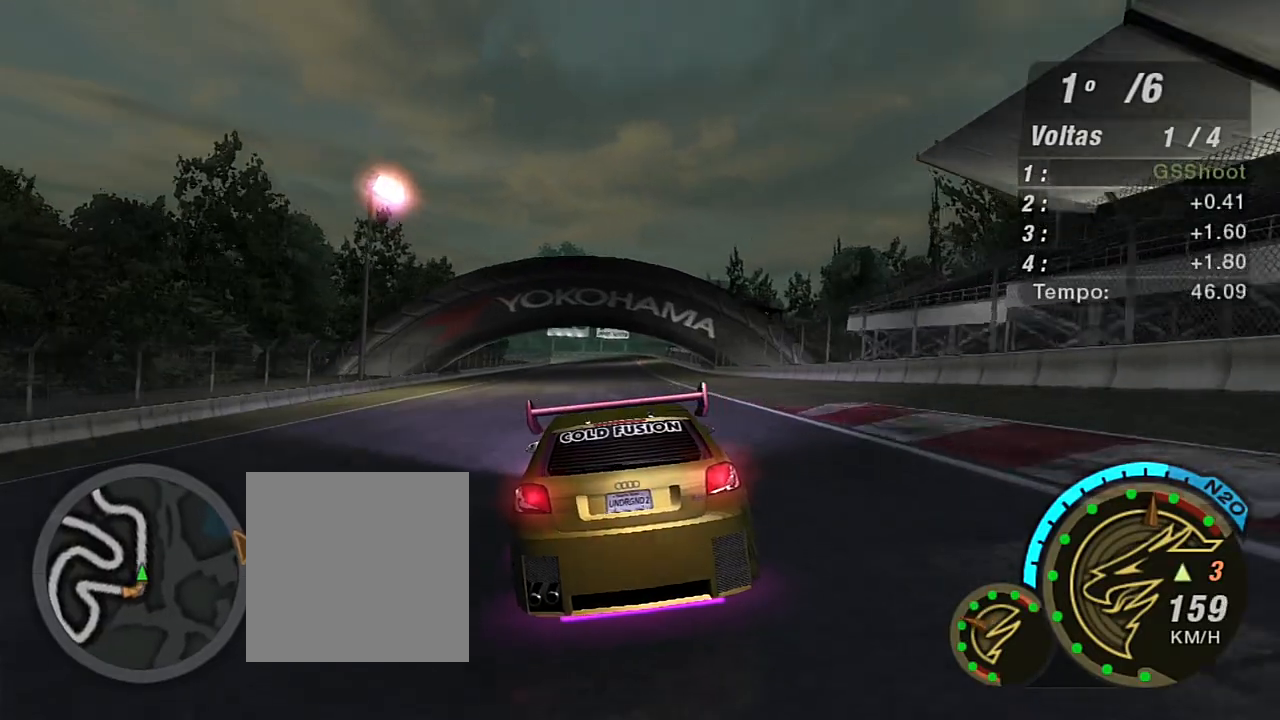
{"buttons": ["R2"], "left_stick": "center", "right_stick": "center", "events": [[33, "R1", "up"], [200, "left_stick", "up"], [401, "left_stick", "center"]]}
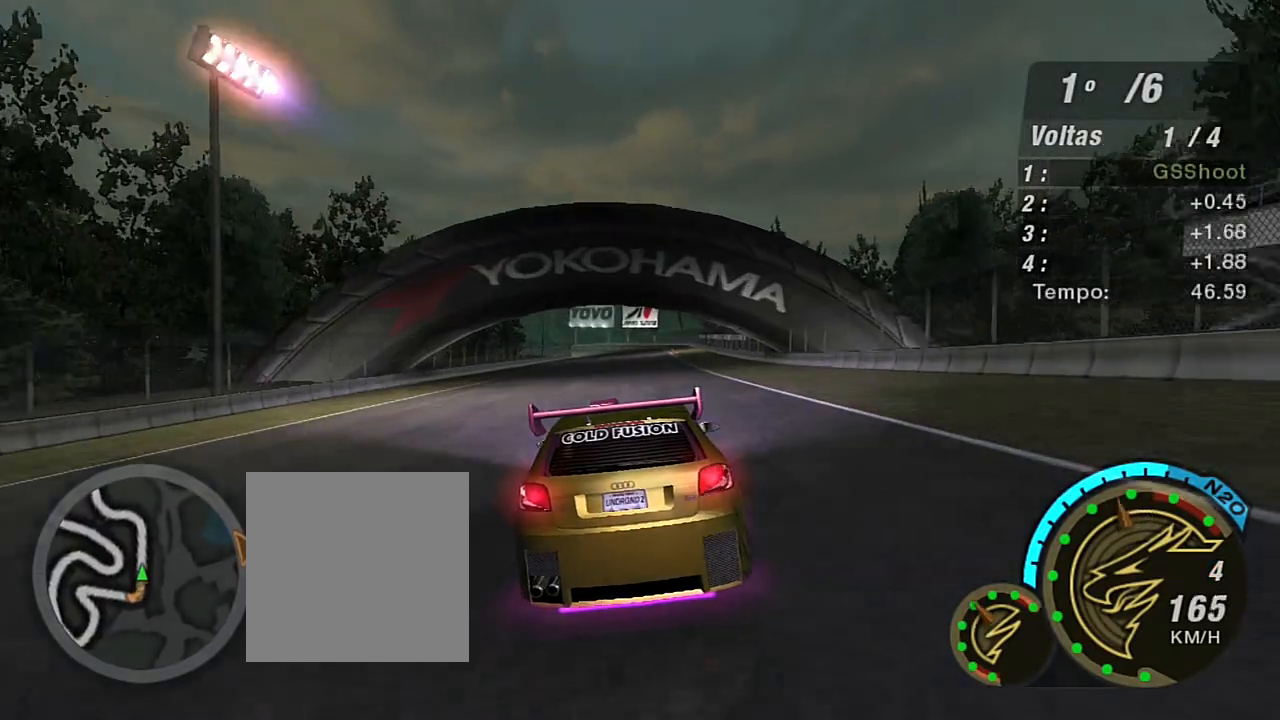
{"buttons": ["R2"], "left_stick": "center", "right_stick": "center", "events": [[133, "left_stick", "up-right"], [333, "left_stick", "center"]]}
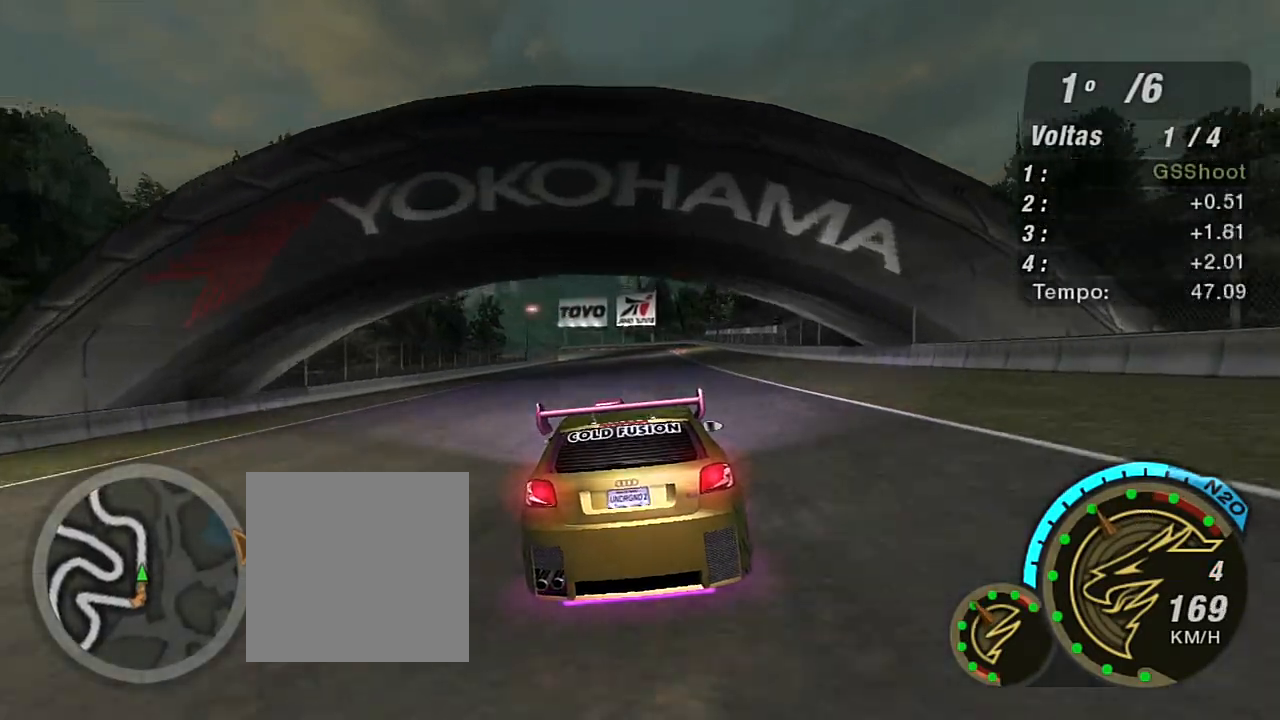
{"buttons": ["R2", "R3"], "left_stick": "up-right", "right_stick": "center", "events": [[234, "left_stick", "up-right"], [367, "R3", "down"]]}
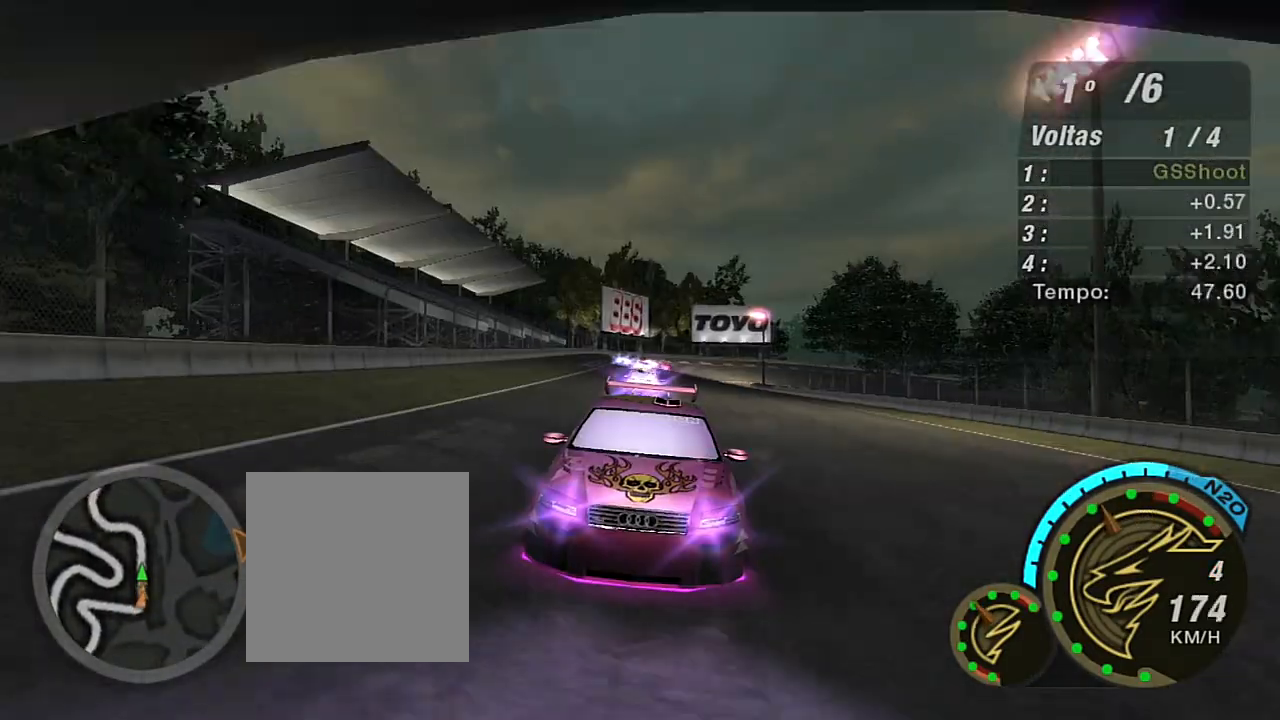
{"buttons": ["R2"], "left_stick": "left", "right_stick": "center", "events": [[233, "left_stick", "center"], [400, "R3", "up"], [500, "left_stick", "left"]]}
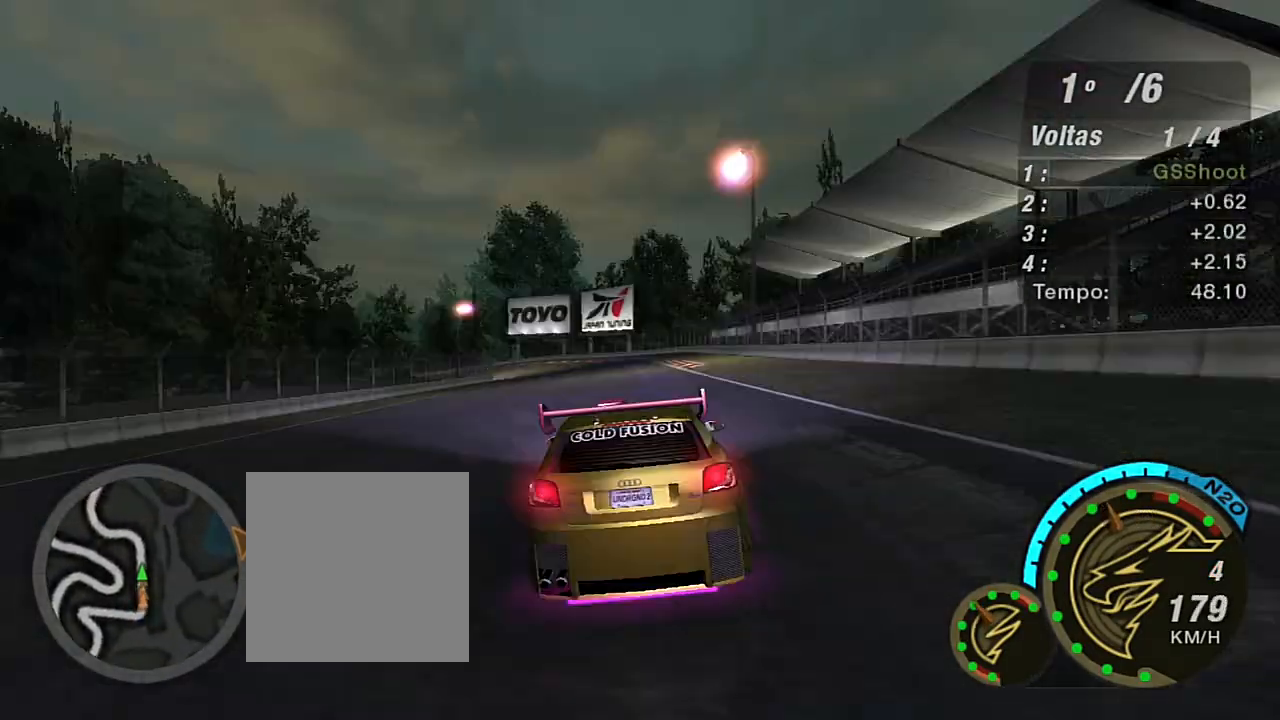
{"buttons": ["R2"], "left_stick": "center", "right_stick": "center", "events": [[300, "left_stick", "center"]]}
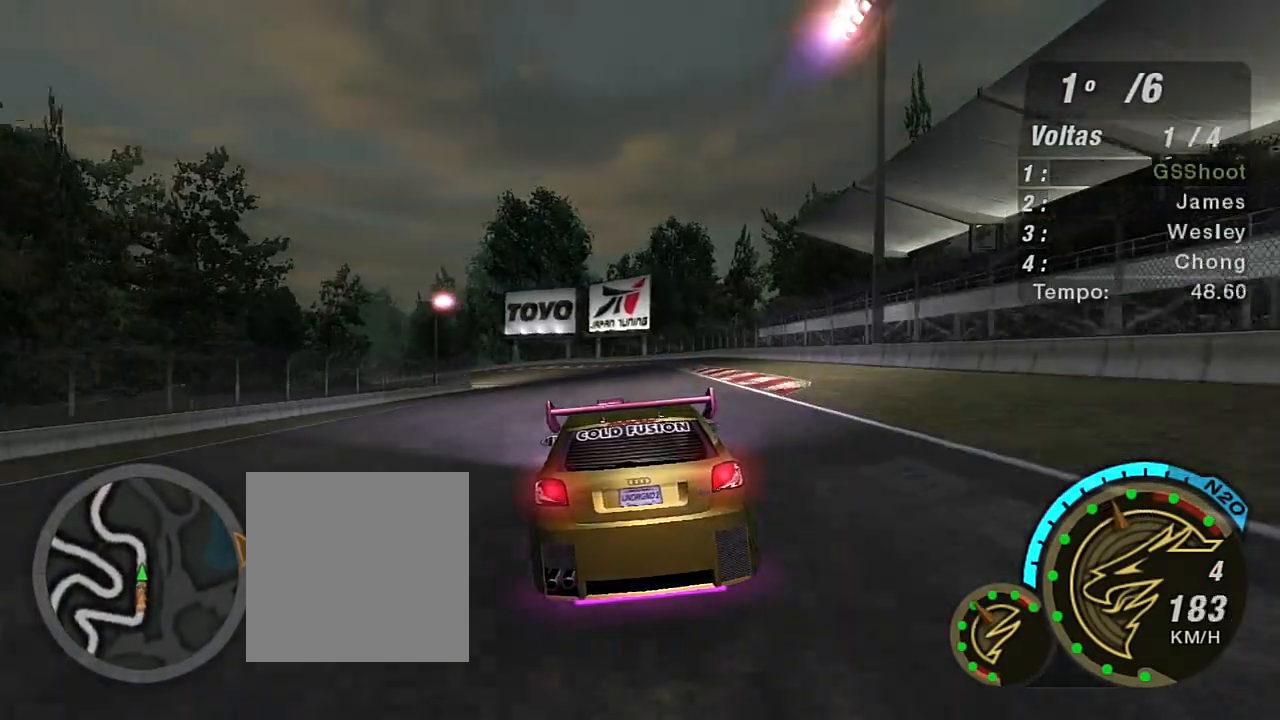
{"buttons": ["R2"], "left_stick": "left", "right_stick": "center", "events": [[433, "left_stick", "left"]]}
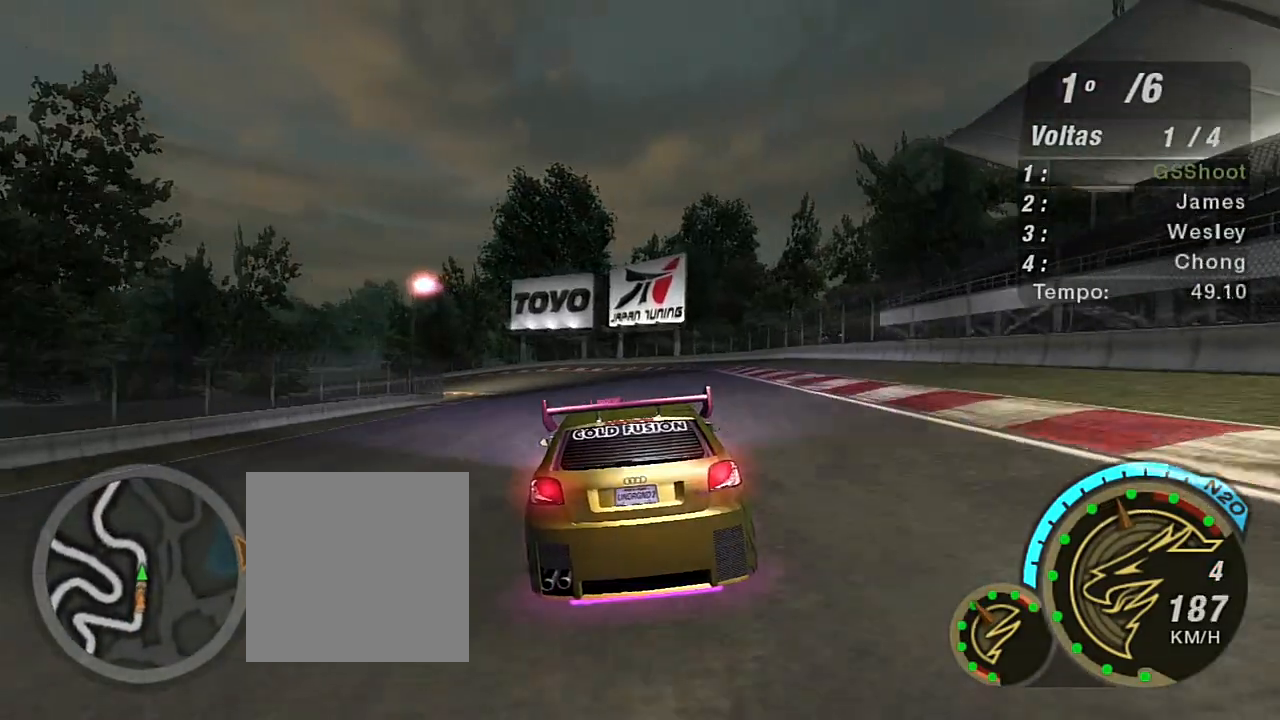
{"buttons": ["R2"], "left_stick": "left", "right_stick": "center", "events": [[100, "left_stick", "center"], [200, "left_stick", "left"], [401, "left_stick", "center"], [501, "left_stick", "left"]]}
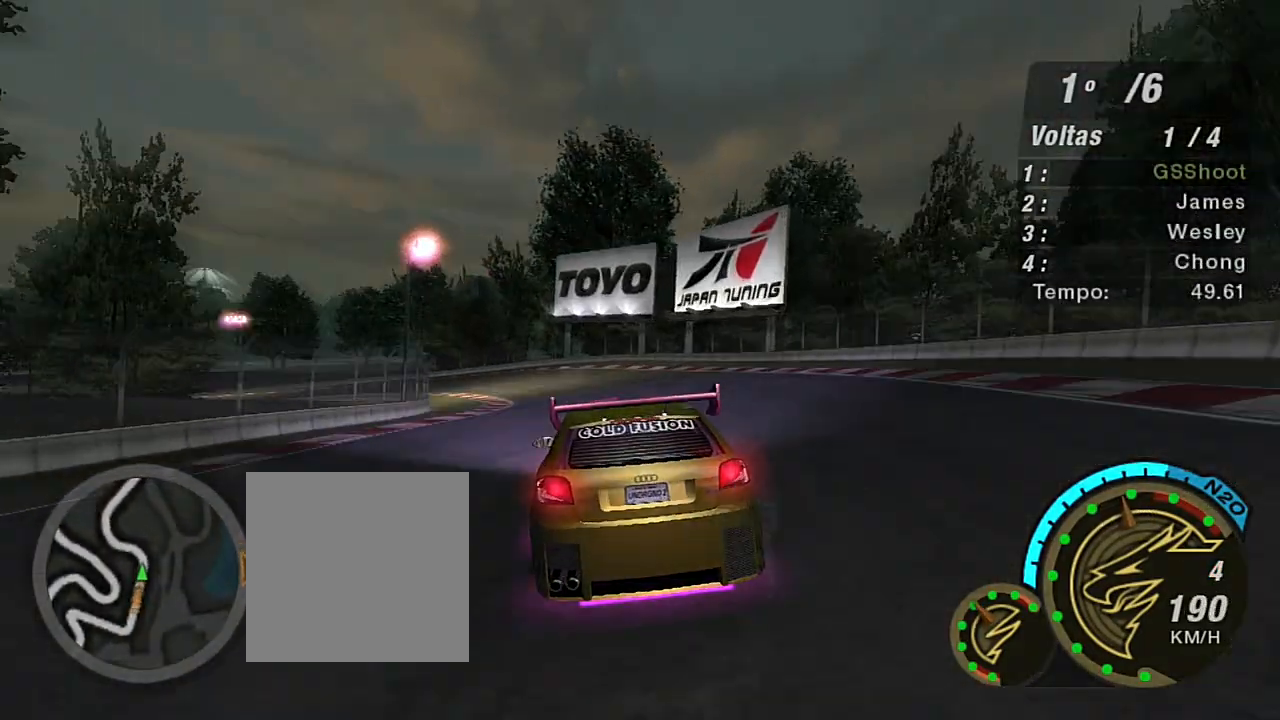
{"buttons": ["R2", "R3"], "left_stick": "left", "right_stick": "center", "events": [[166, "left_stick", "center"], [267, "left_stick", "left"], [367, "R3", "down"]]}
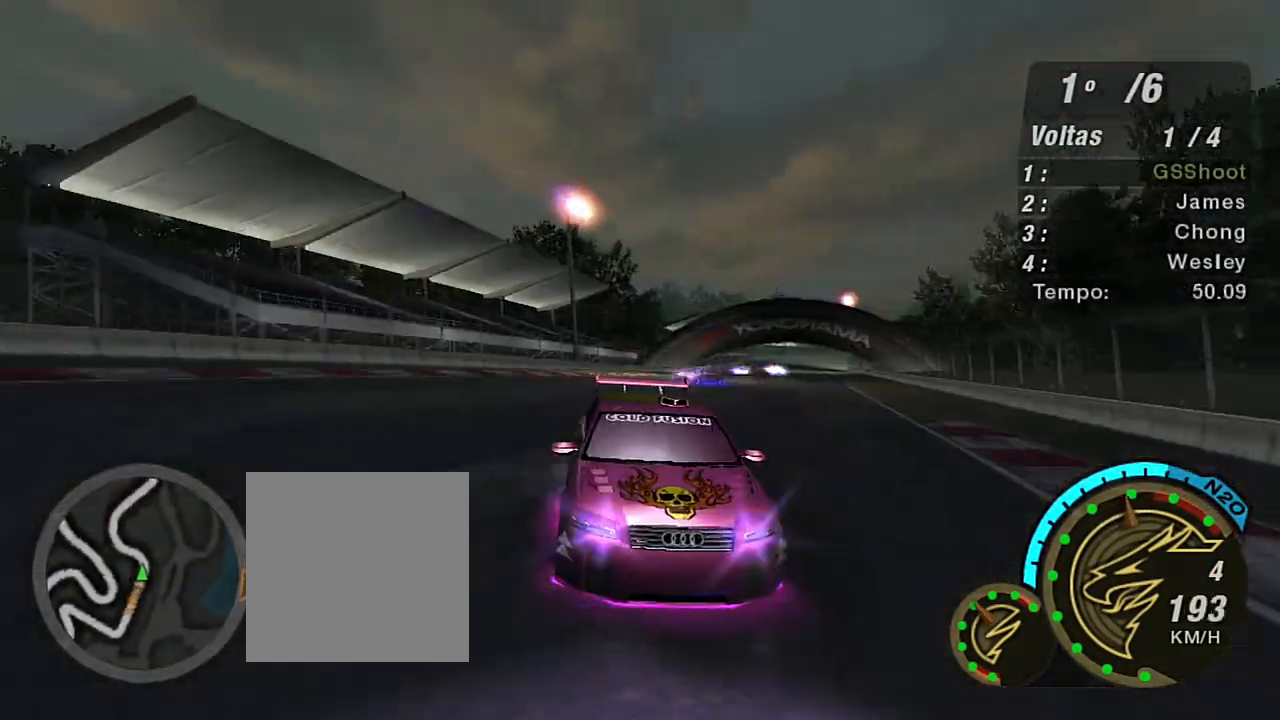
{"buttons": ["R2", "R3"], "left_stick": "down-left", "right_stick": "center", "events": [[67, "left_stick", "center"], [134, "left_stick", "left"], [300, "left_stick", "down-left"]]}
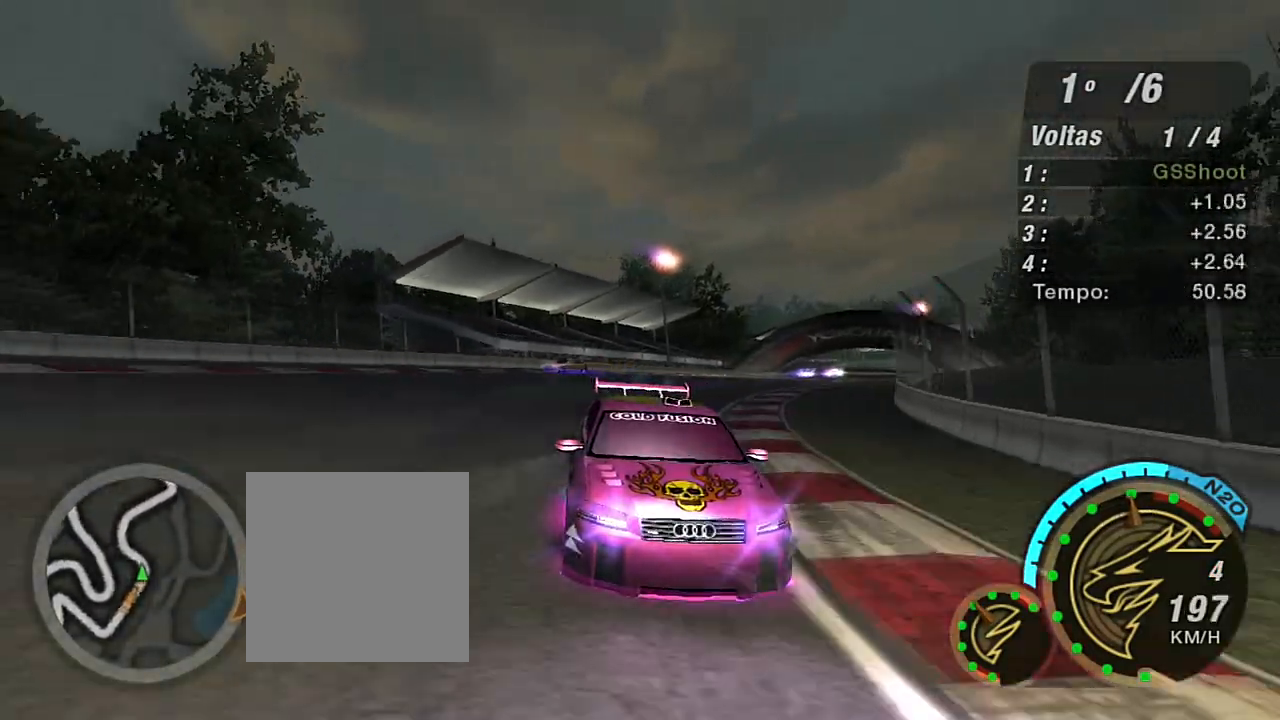
{"buttons": ["R2"], "left_stick": "down-left", "right_stick": "center", "events": [[166, "R3", "up"]]}
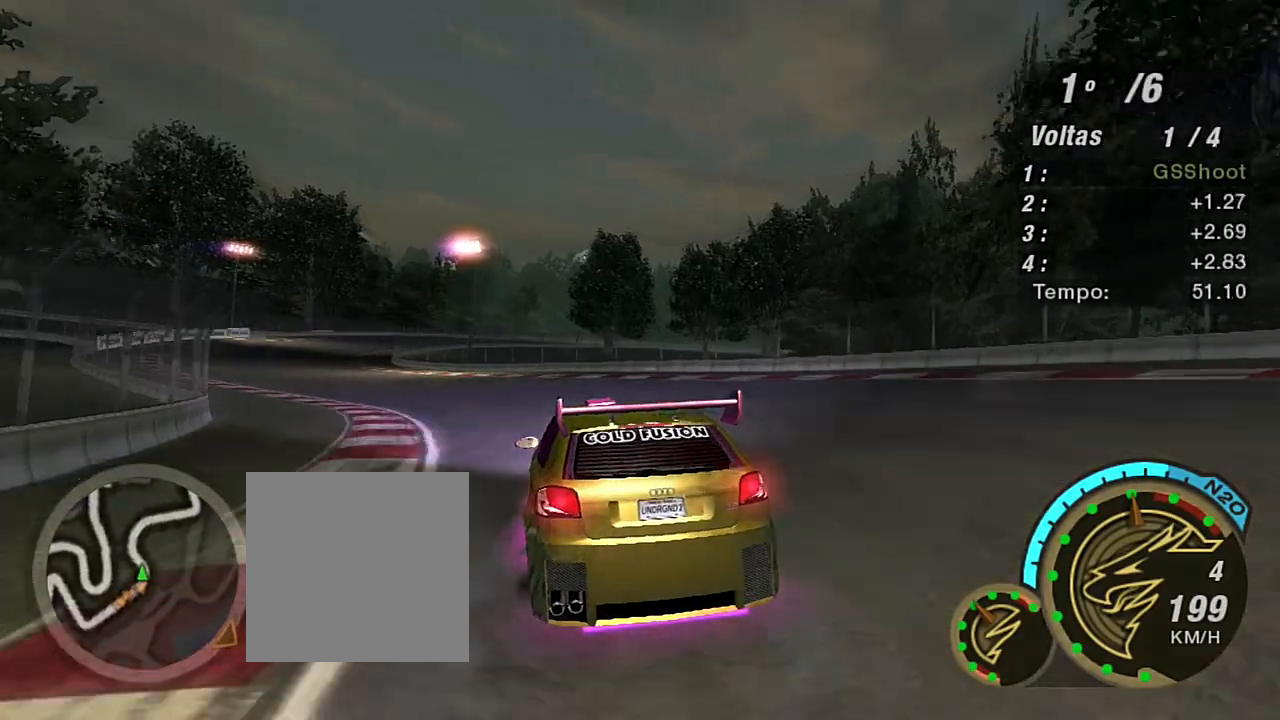
{"buttons": [], "left_stick": "down-left", "right_stick": "center", "events": [[134, "R2", "up"]]}
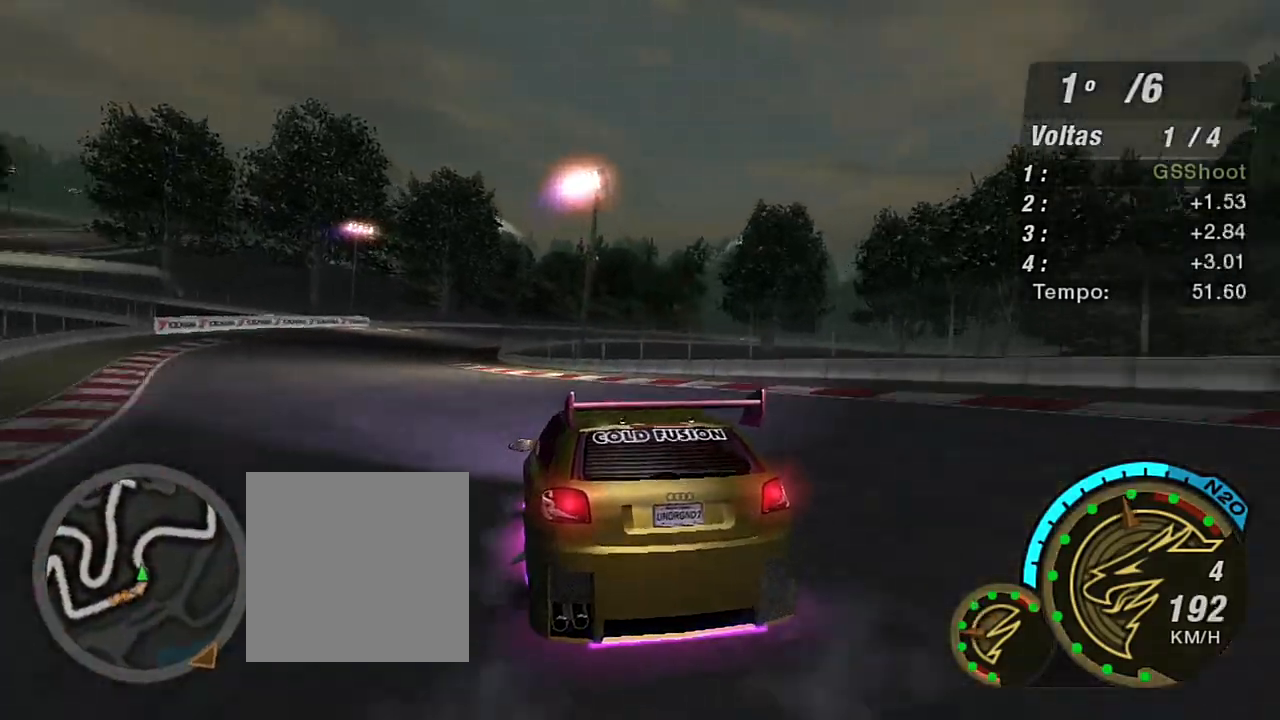
{"buttons": [], "left_stick": "center", "right_stick": "center", "events": [[66, "L2", "down"], [300, "L2", "up"], [500, "left_stick", "center"]]}
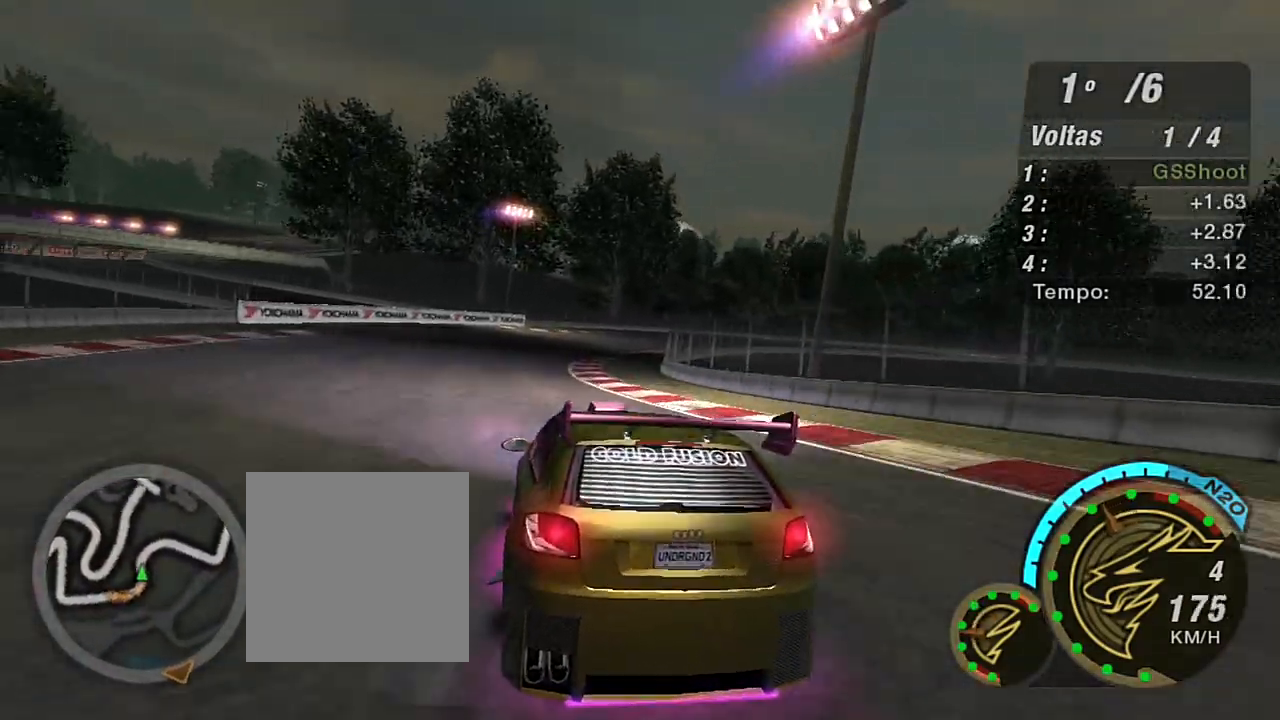
{"buttons": [], "left_stick": "up-right", "right_stick": "center", "events": [[134, "left_stick", "right"], [267, "left_stick", "up"], [300, "L1", "down"], [434, "L1", "up"], [467, "left_stick", "up-right"]]}
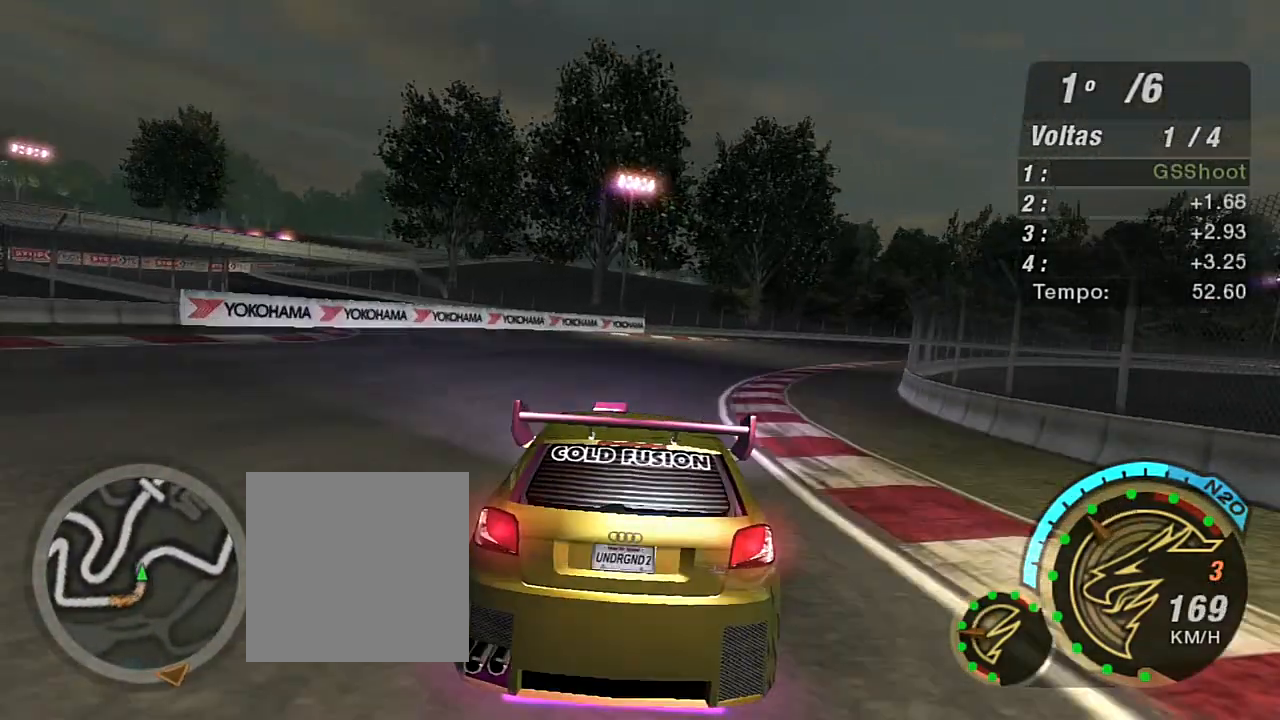
{"buttons": [], "left_stick": "right", "right_stick": "center", "events": [[66, "left_stick", "right"]]}
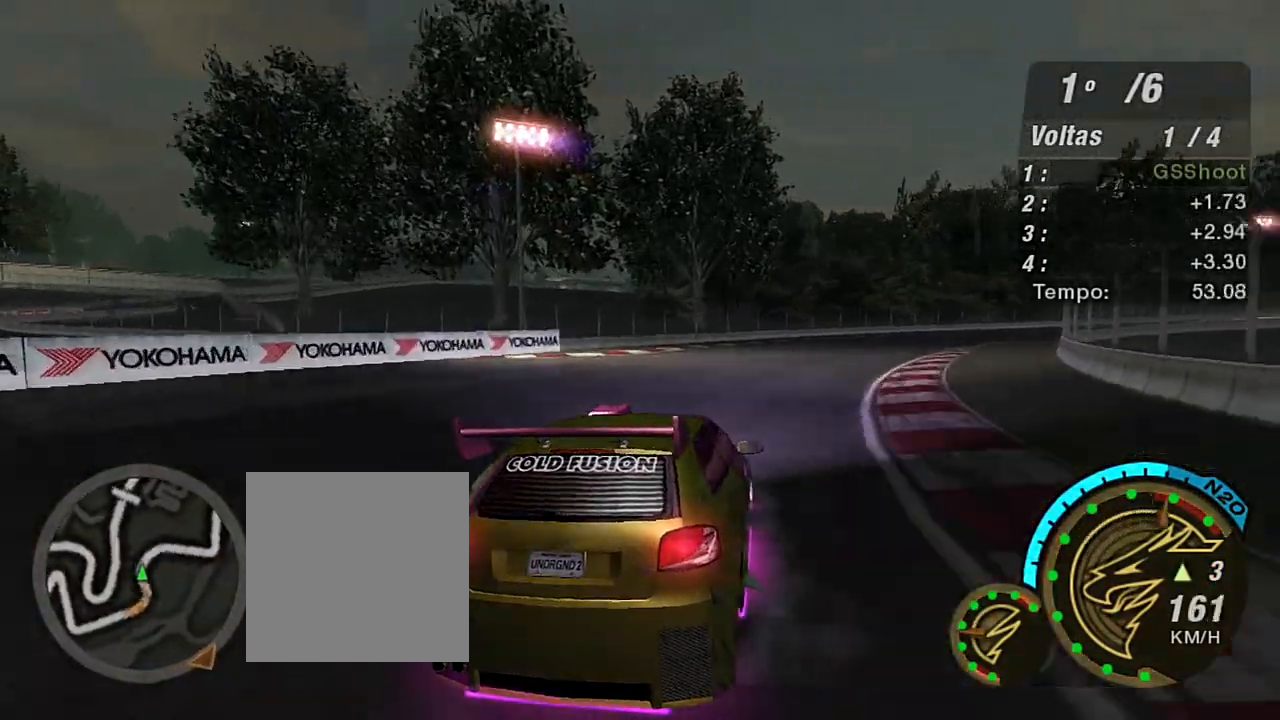
{"buttons": ["R2"], "left_stick": "left", "right_stick": "center", "events": [[200, "R2", "down"], [300, "left_stick", "up"], [367, "left_stick", "left"]]}
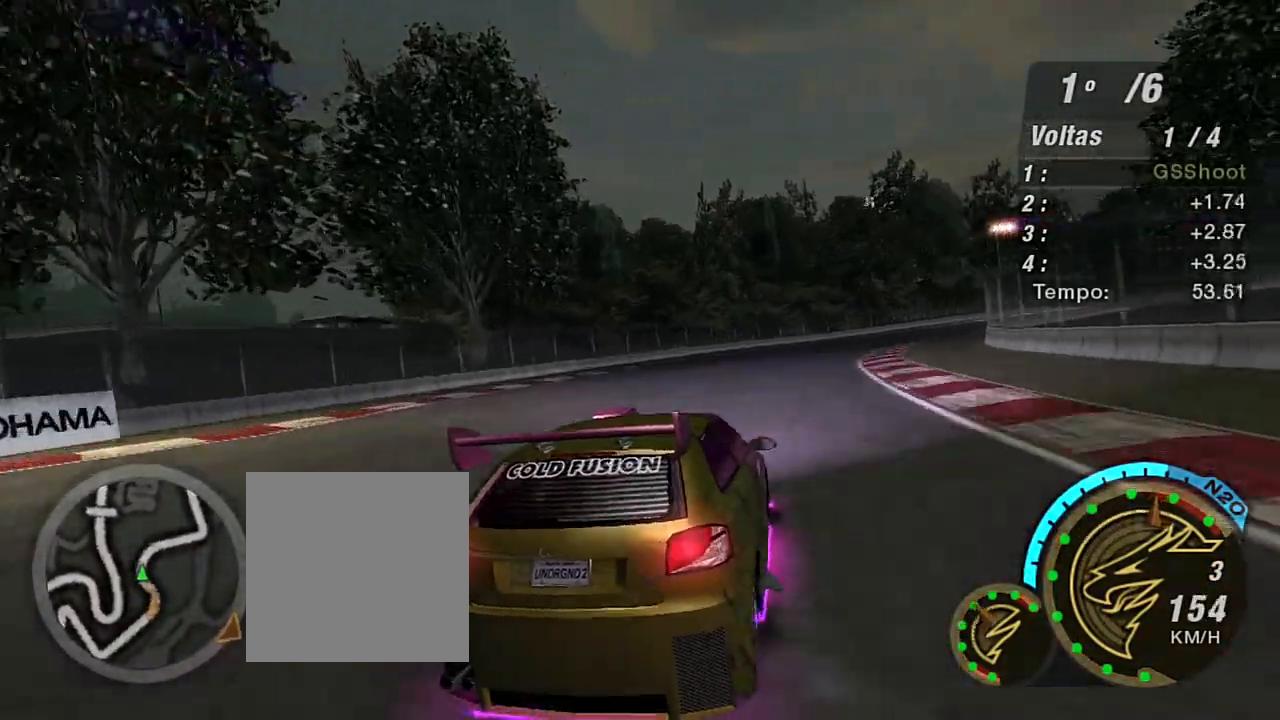
{"buttons": ["R2"], "left_stick": "up-right", "right_stick": "center", "events": [[100, "left_stick", "up-right"]]}
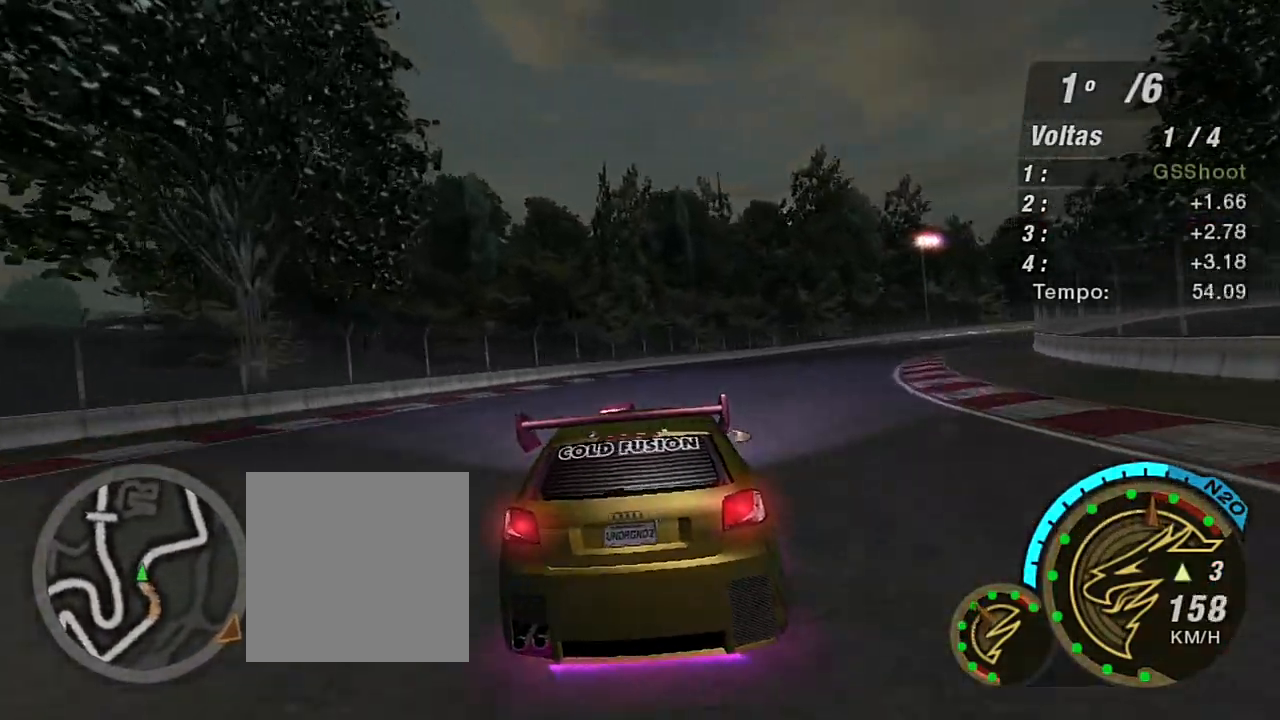
{"buttons": ["R2"], "left_stick": "up-right", "right_stick": "center", "events": []}
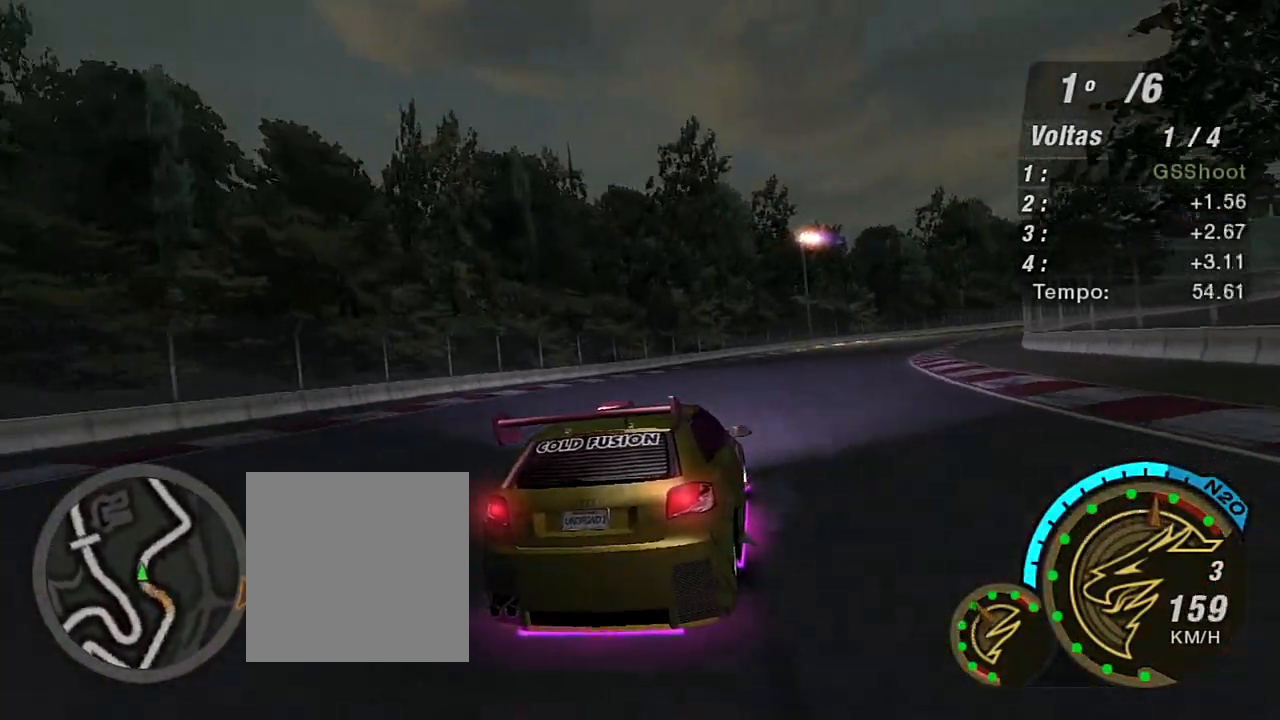
{"buttons": ["R2"], "left_stick": "up-right", "right_stick": "center", "events": [[200, "left_stick", "up"], [333, "left_stick", "up-right"]]}
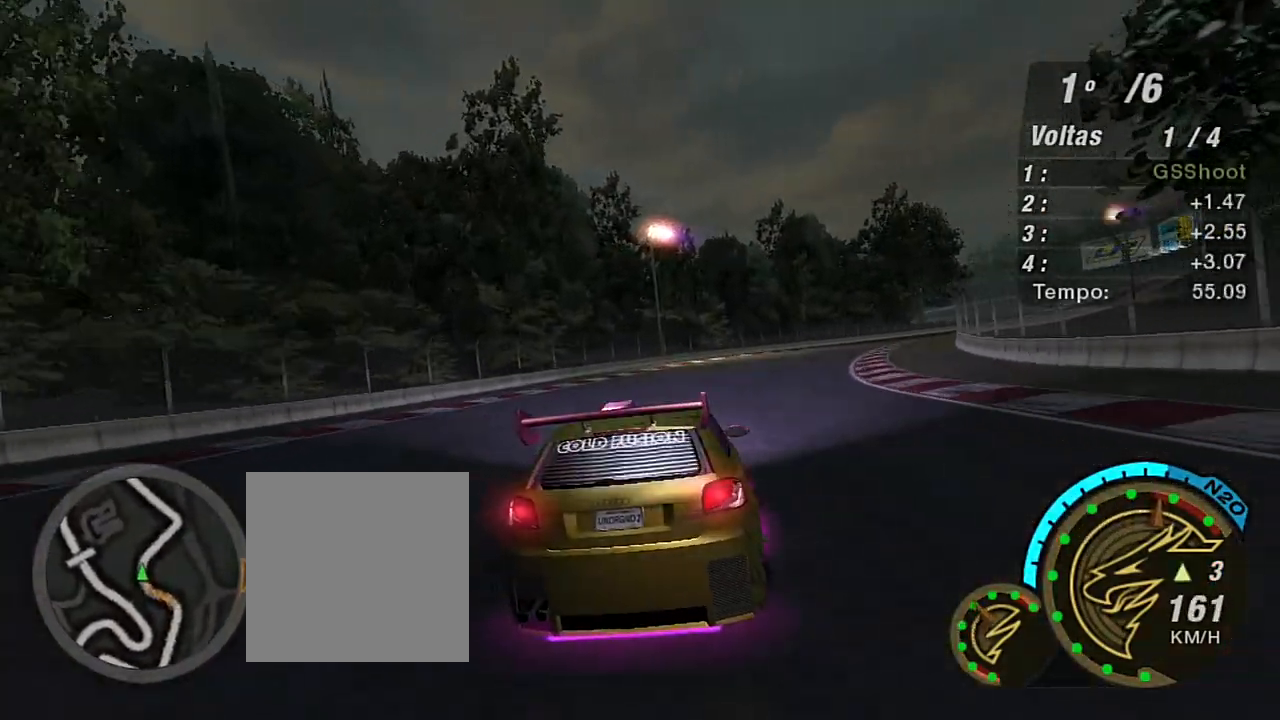
{"buttons": ["R2"], "left_stick": "center", "right_stick": "center", "events": [[467, "left_stick", "center"]]}
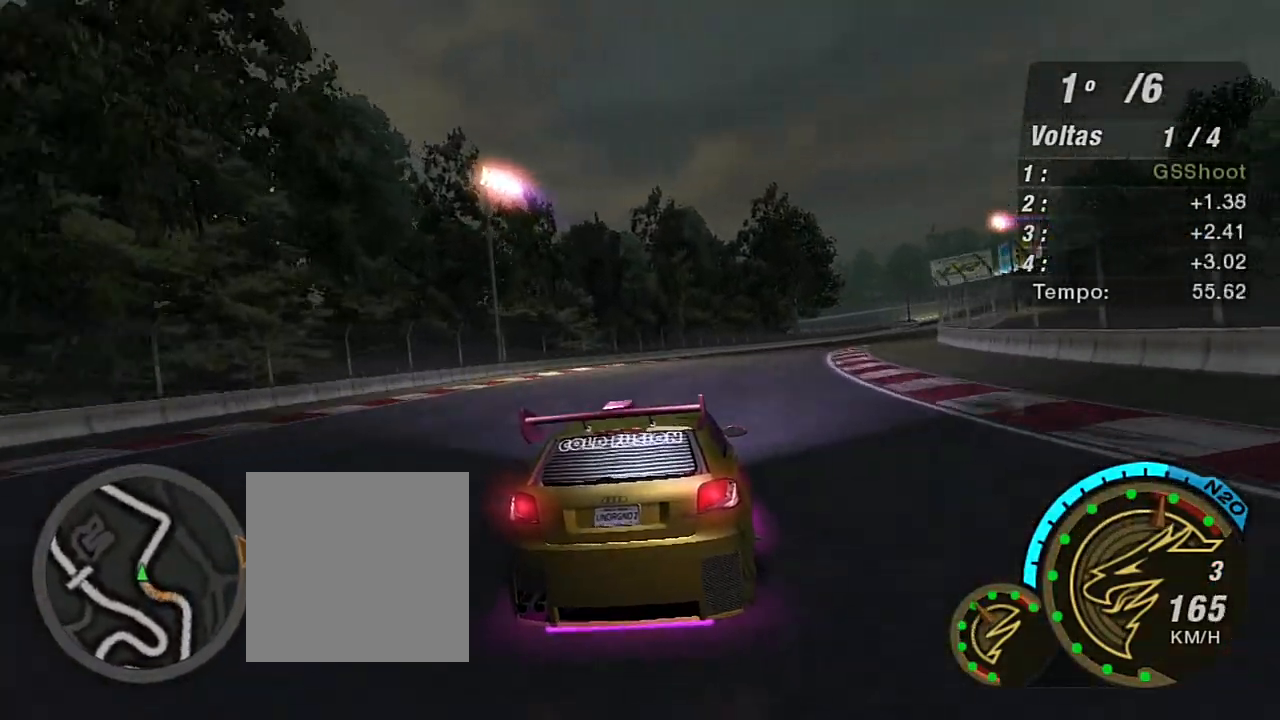
{"buttons": ["R2"], "left_stick": "up-right", "right_stick": "center", "events": [[33, "R1", "down"], [166, "R1", "up"], [166, "left_stick", "up-right"]]}
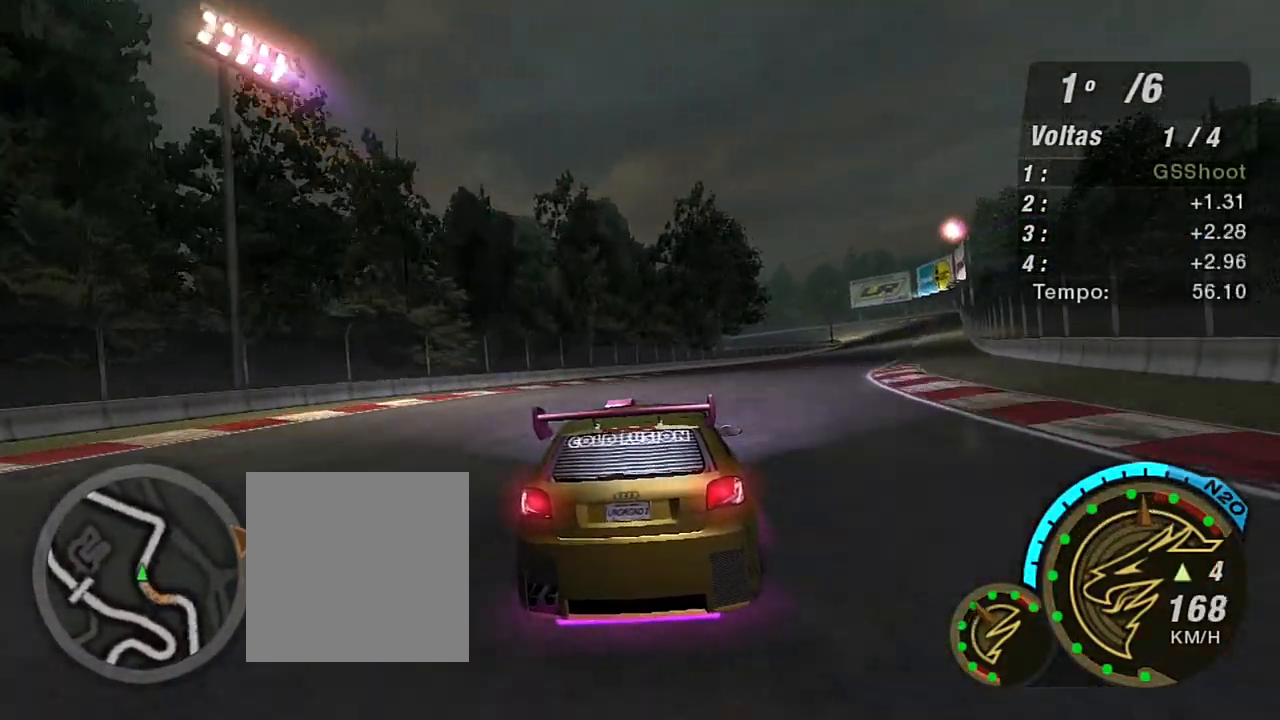
{"buttons": ["R2"], "left_stick": "up-right", "right_stick": "center", "events": []}
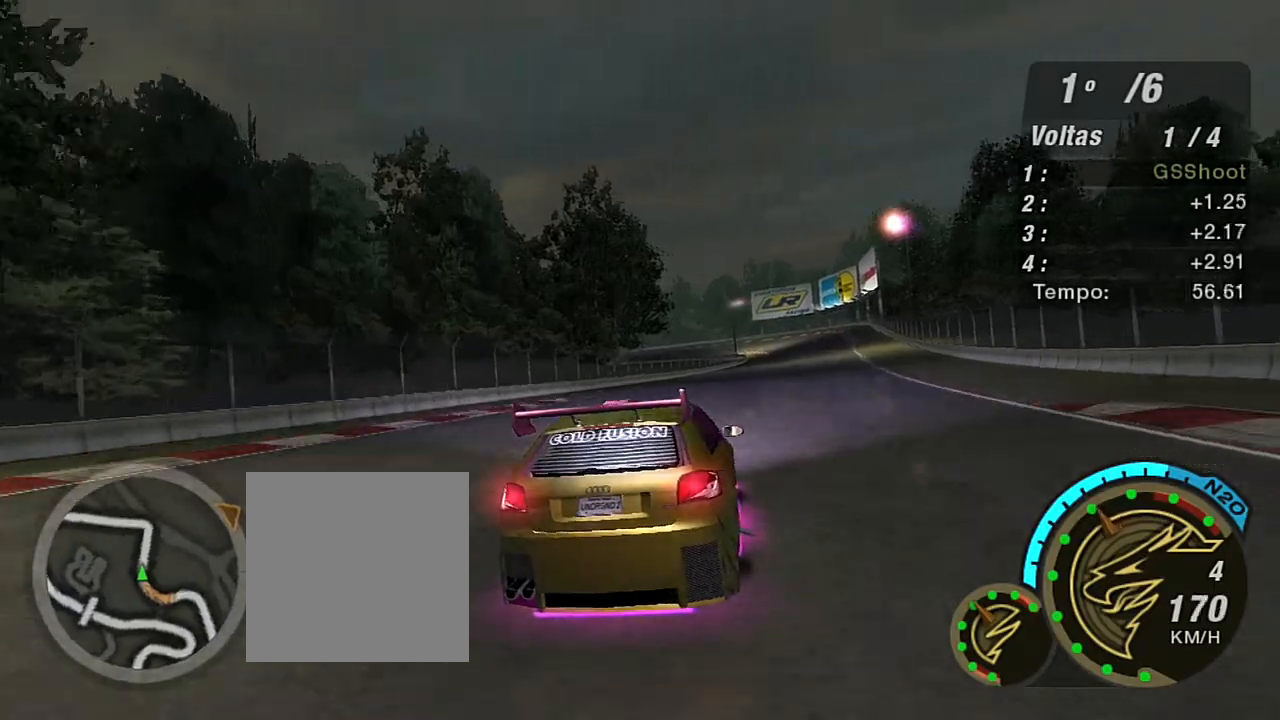
{"buttons": ["R2"], "left_stick": "left", "right_stick": "center", "events": [[433, "left_stick", "center"], [500, "left_stick", "left"]]}
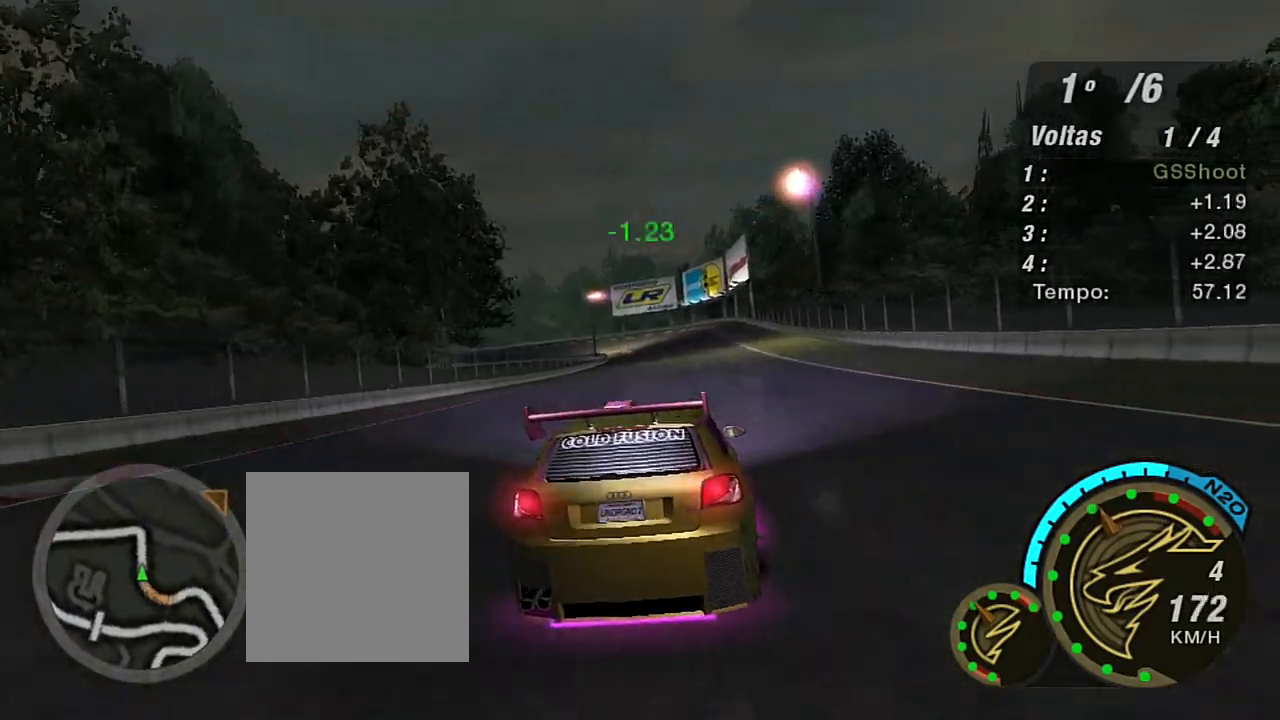
{"buttons": ["R2"], "left_stick": "center", "right_stick": "center", "events": [[167, "left_stick", "up"], [267, "left_stick", "up-right"], [467, "left_stick", "center"]]}
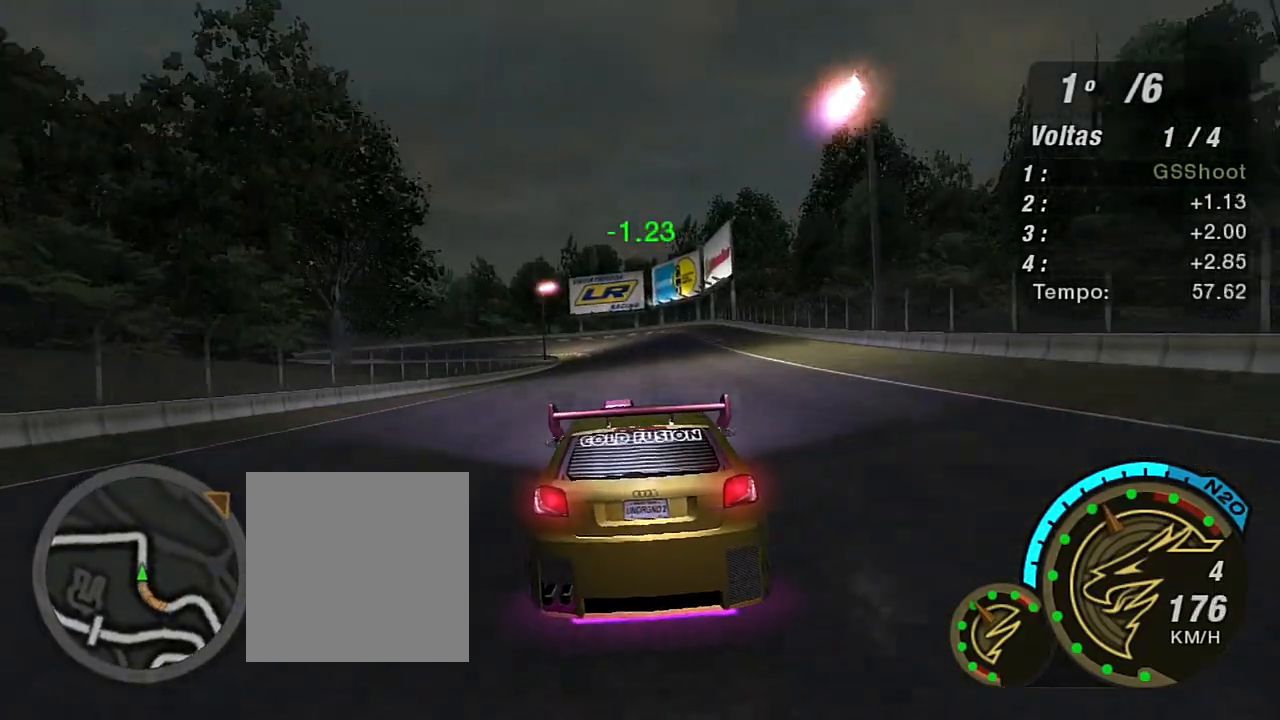
{"buttons": ["R2"], "left_stick": "center", "right_stick": "center", "events": []}
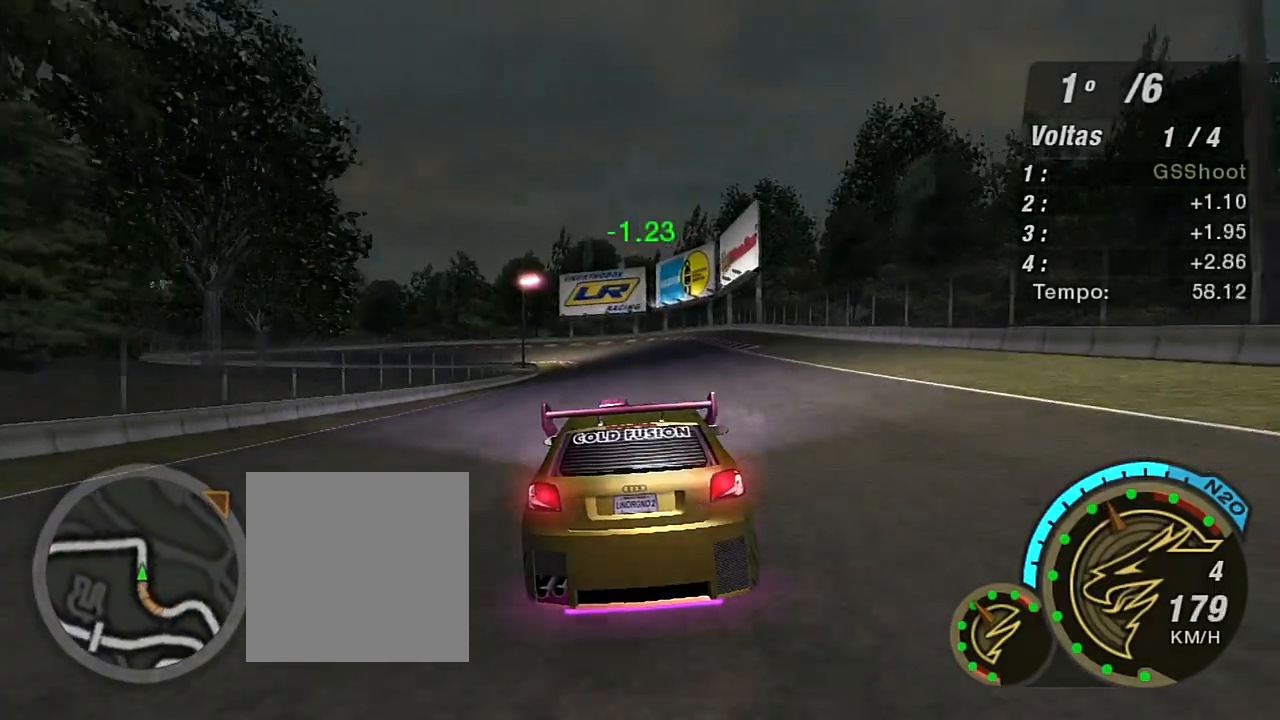
{"buttons": ["R2"], "left_stick": "center", "right_stick": "center", "events": [[100, "left_stick", "up-right"], [334, "left_stick", "center"]]}
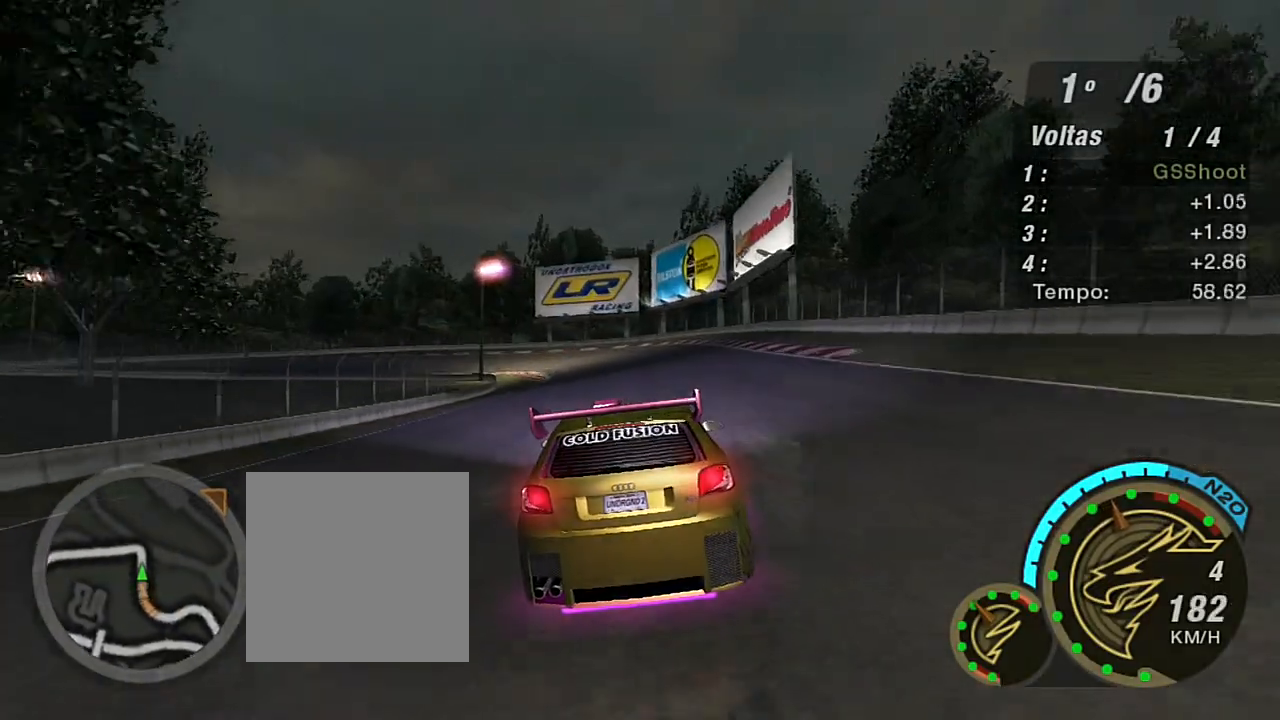
{"buttons": ["R2"], "left_stick": "center", "right_stick": "center", "events": [[267, "left_stick", "up-right"], [400, "left_stick", "center"]]}